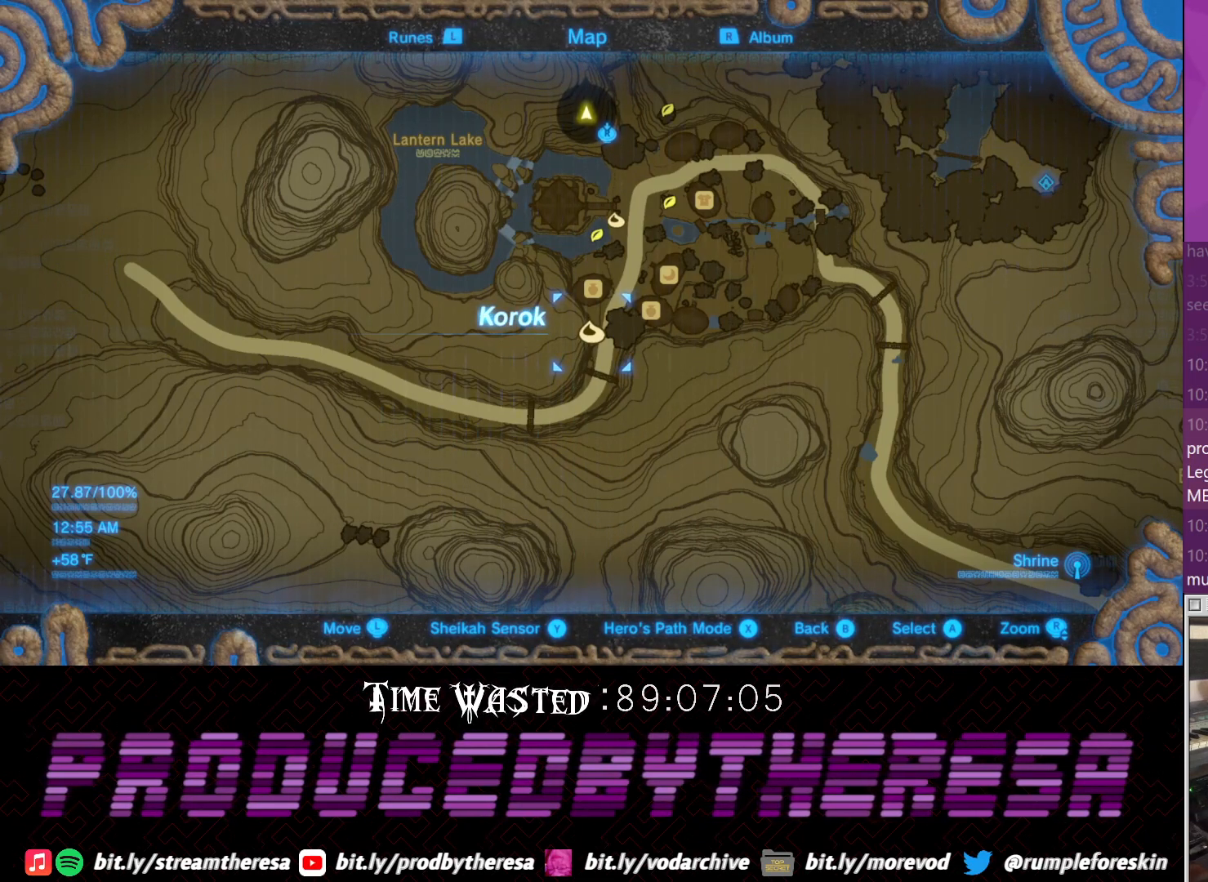
Gameplay with a controller (PlayStation layout); each line is a JSON object with the inputs held at the frame after it (dt_ms = milliseconds from this image to that frame). "events" lists button and stick changes between this image and that frame as [ms after this image, input, new state], when the widget could be followed in between. Not read: DPAD_UP R3.
{"dt_ms": 500, "buttons": [], "left_stick": "up", "right_stick": "center", "events": [[367, "left_stick", "up"]]}
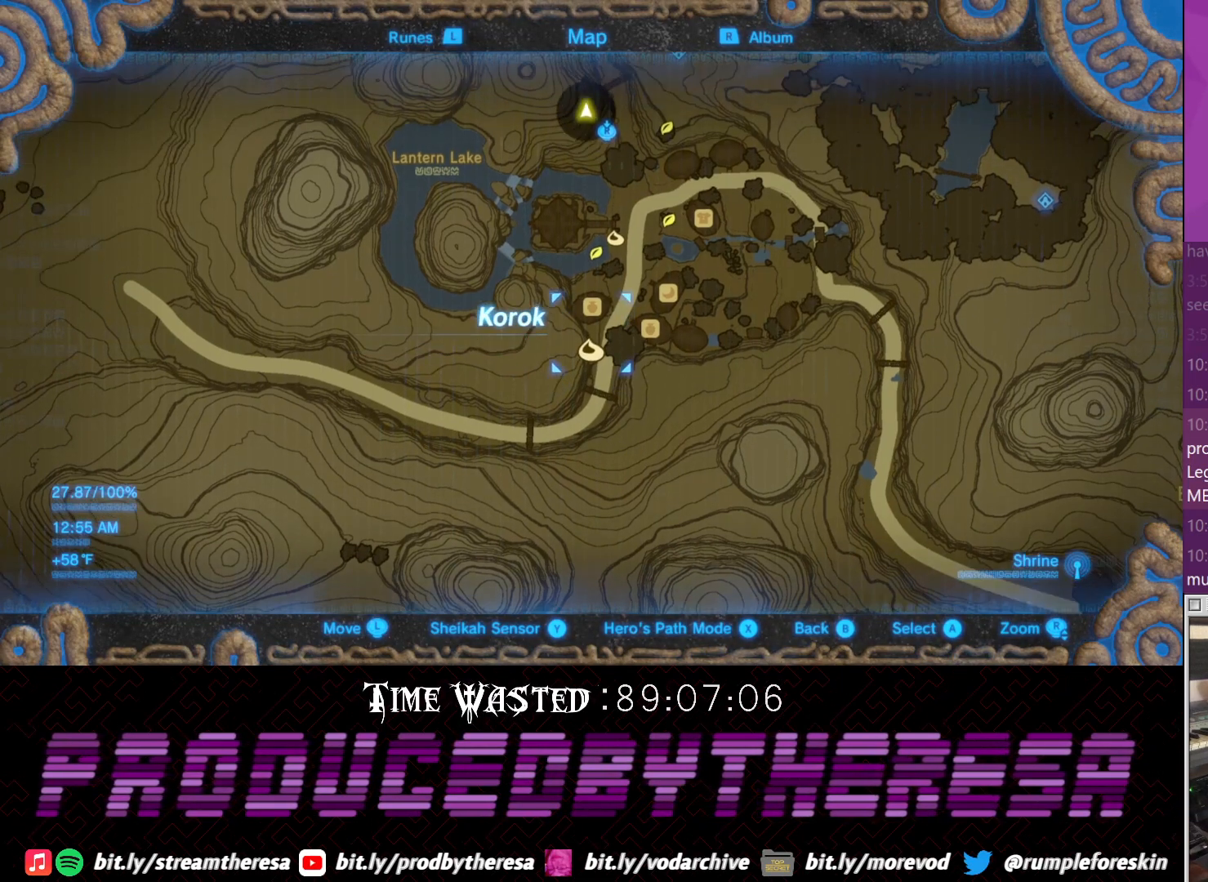
{"dt_ms": 500, "buttons": [], "left_stick": "up-left", "right_stick": "center", "events": [[267, "left_stick", "up-left"]]}
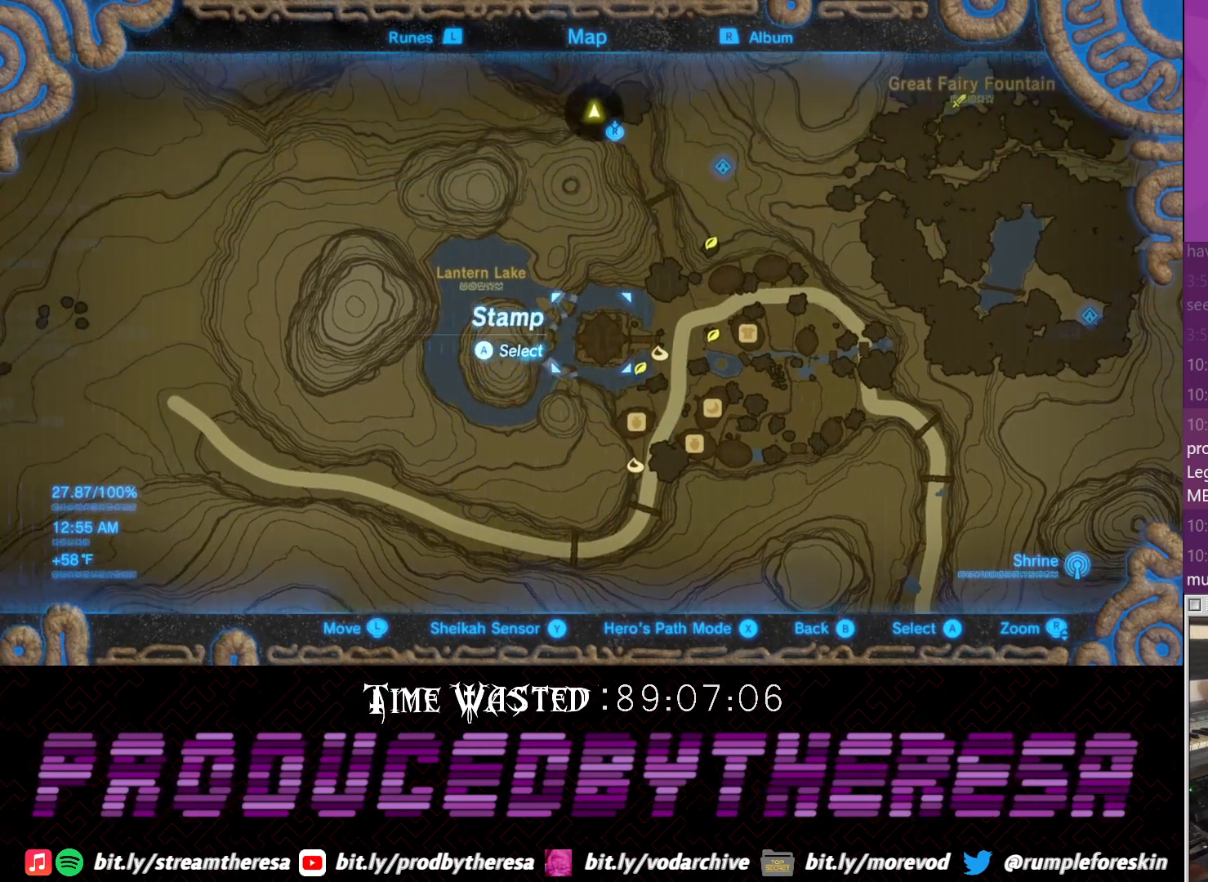
{"dt_ms": 500, "buttons": [], "left_stick": "center", "right_stick": "center", "events": [[133, "left_stick", "center"]]}
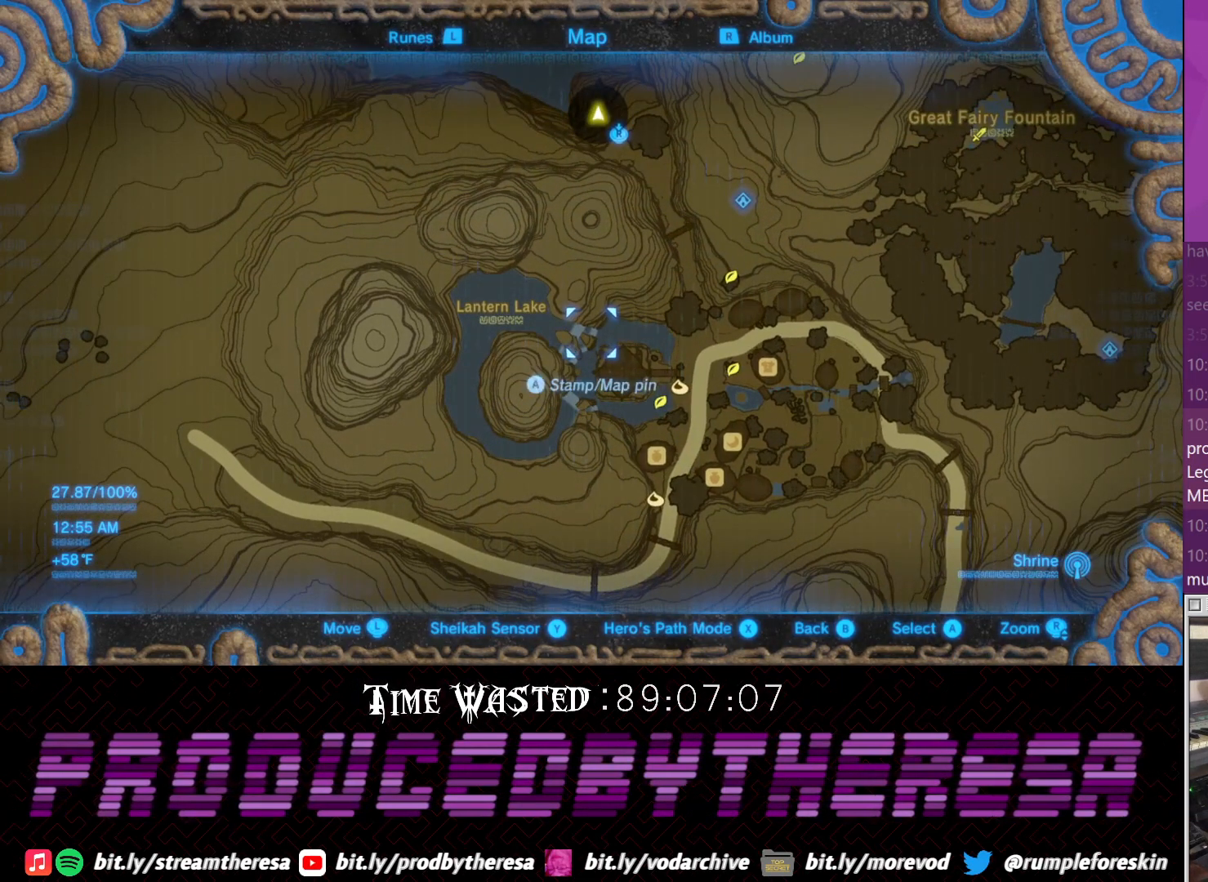
{"dt_ms": 500, "buttons": [], "left_stick": "center", "right_stick": "center", "events": [[133, "left_stick", "down-right"], [333, "left_stick", "center"]]}
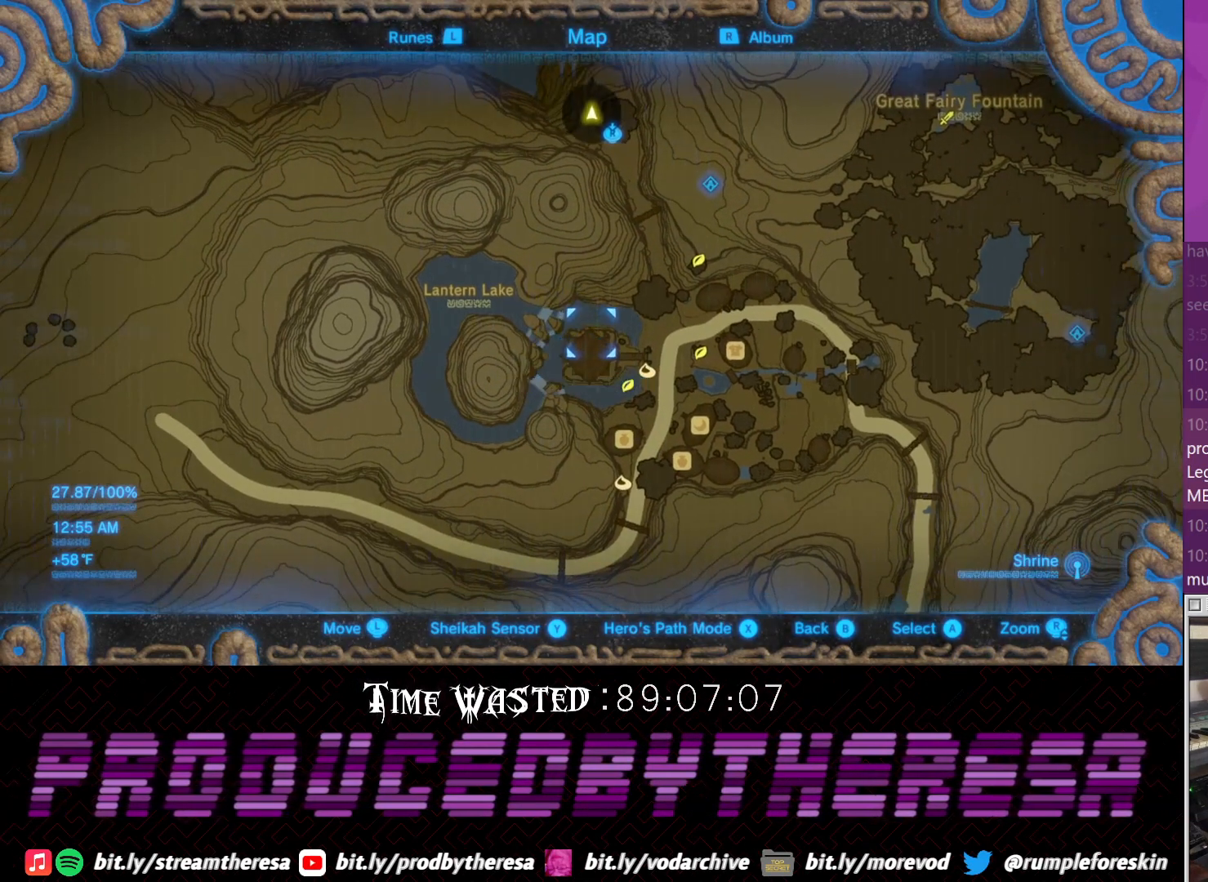
{"dt_ms": 500, "buttons": [], "left_stick": "center", "right_stick": "center", "events": []}
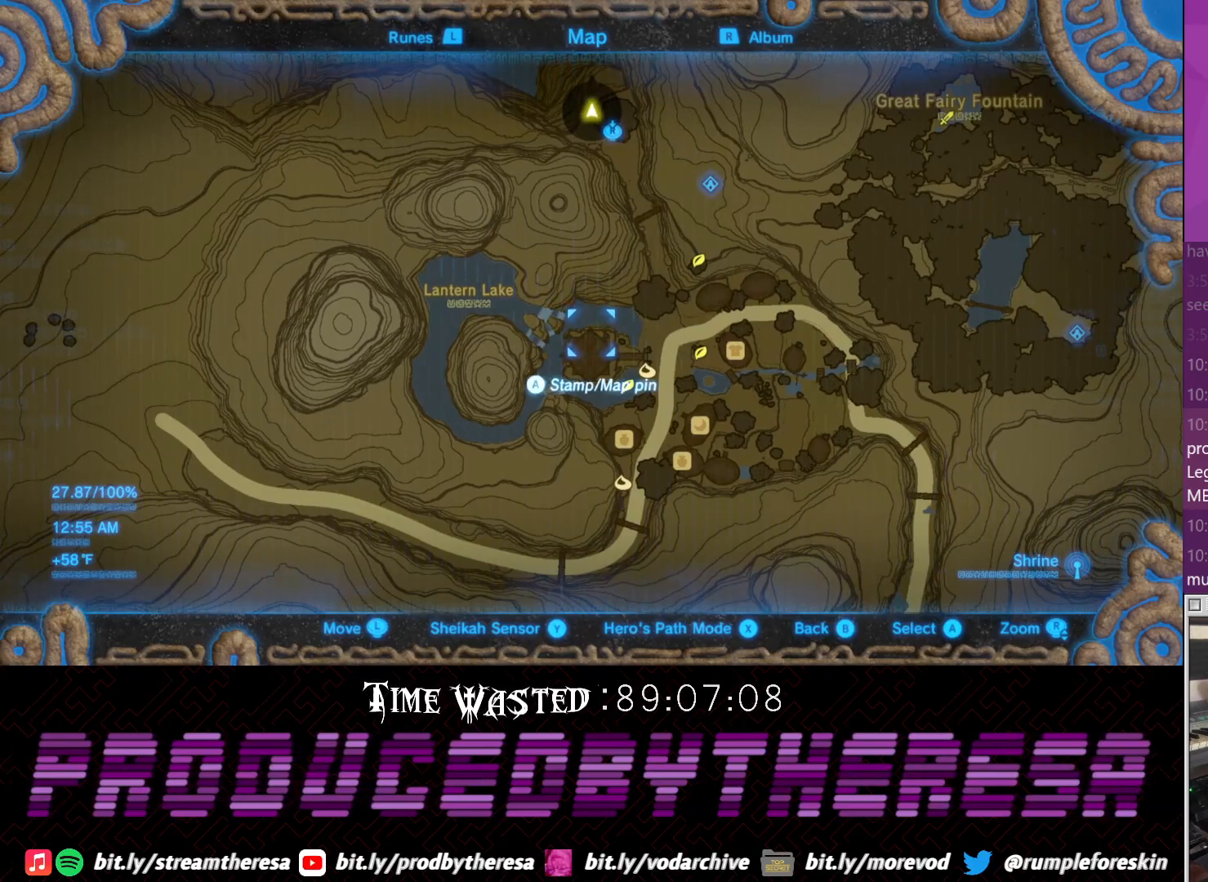
{"dt_ms": 500, "buttons": [], "left_stick": "center", "right_stick": "center", "events": [[150, "right_stick", "up"], [350, "right_stick", "center"]]}
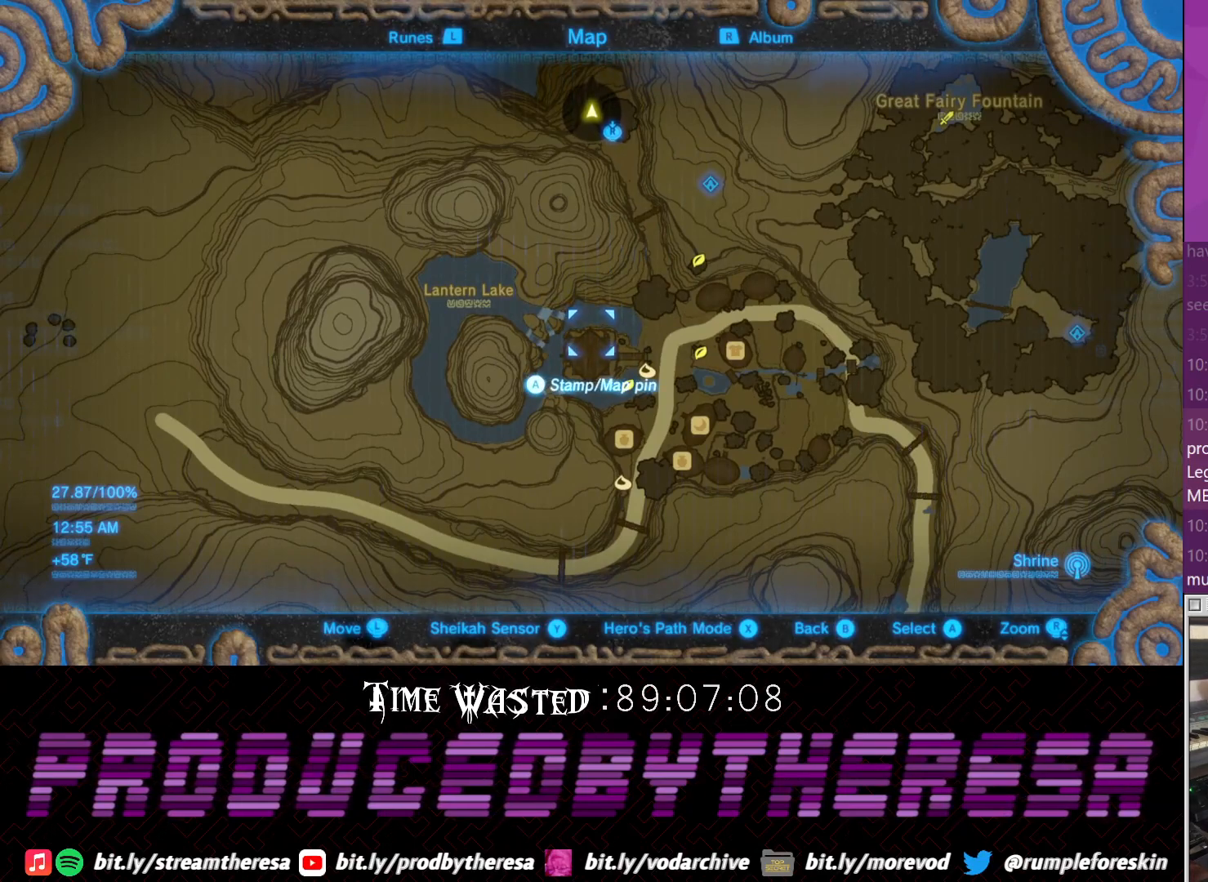
{"dt_ms": 500, "buttons": [], "left_stick": "center", "right_stick": "center", "events": [[117, "left_stick", "up"], [233, "left_stick", "center"]]}
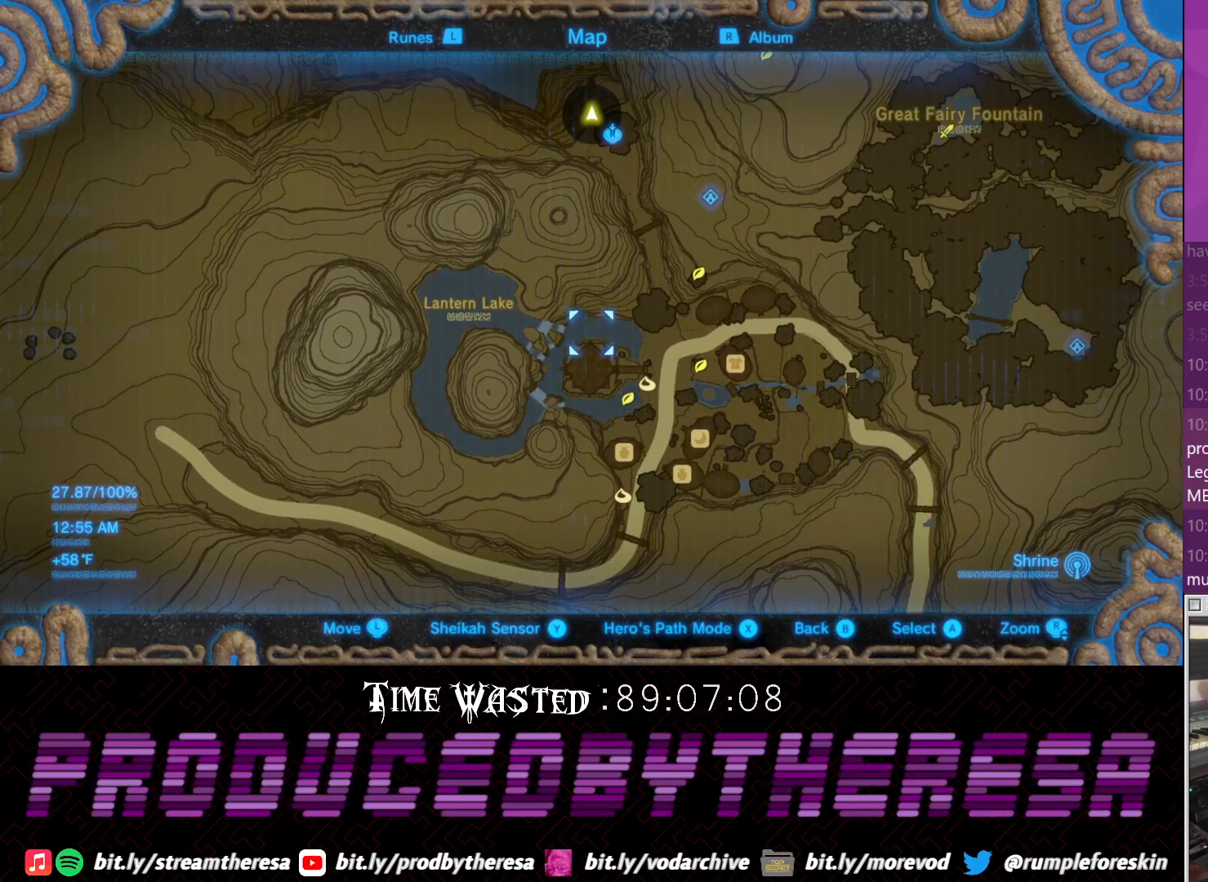
{"dt_ms": 500, "buttons": [], "left_stick": "center", "right_stick": "center", "events": []}
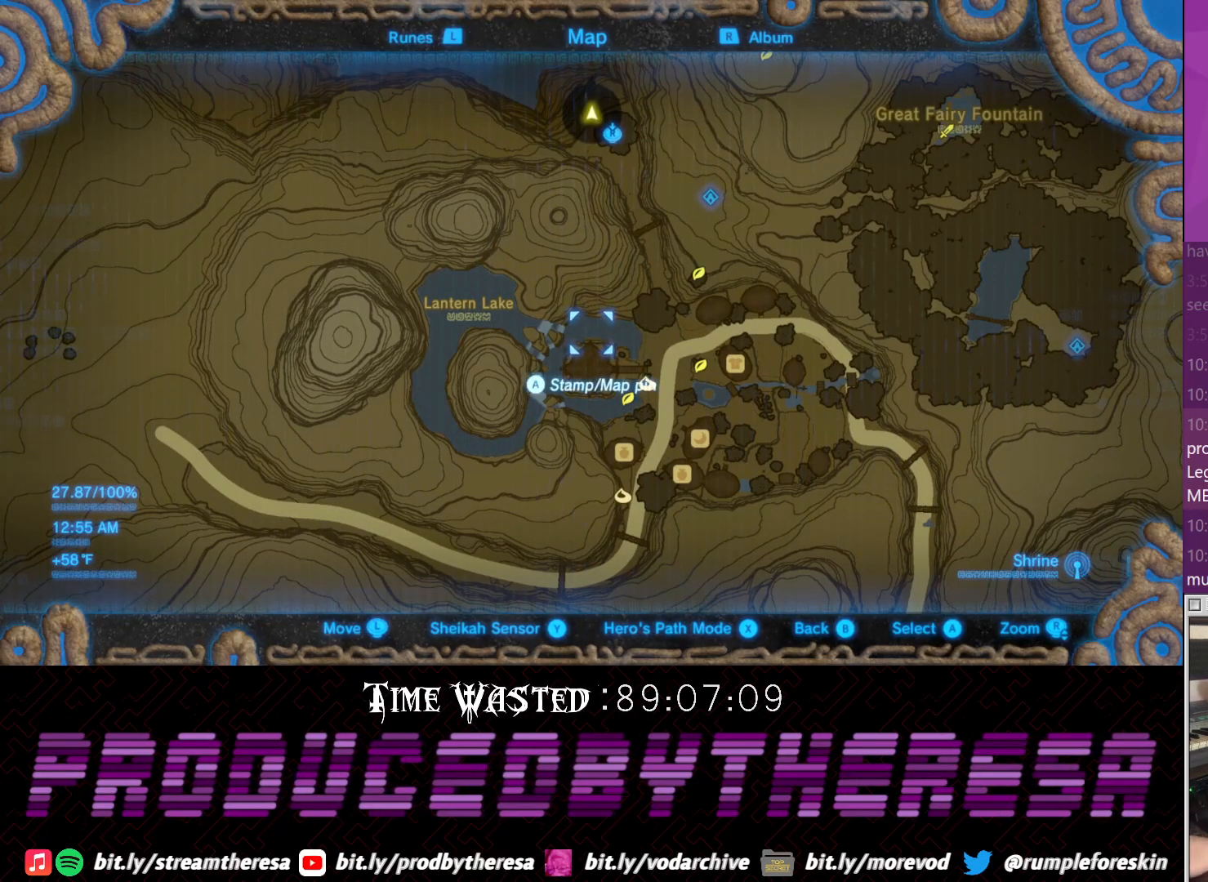
{"dt_ms": 500, "buttons": [], "left_stick": "center", "right_stick": "center", "events": []}
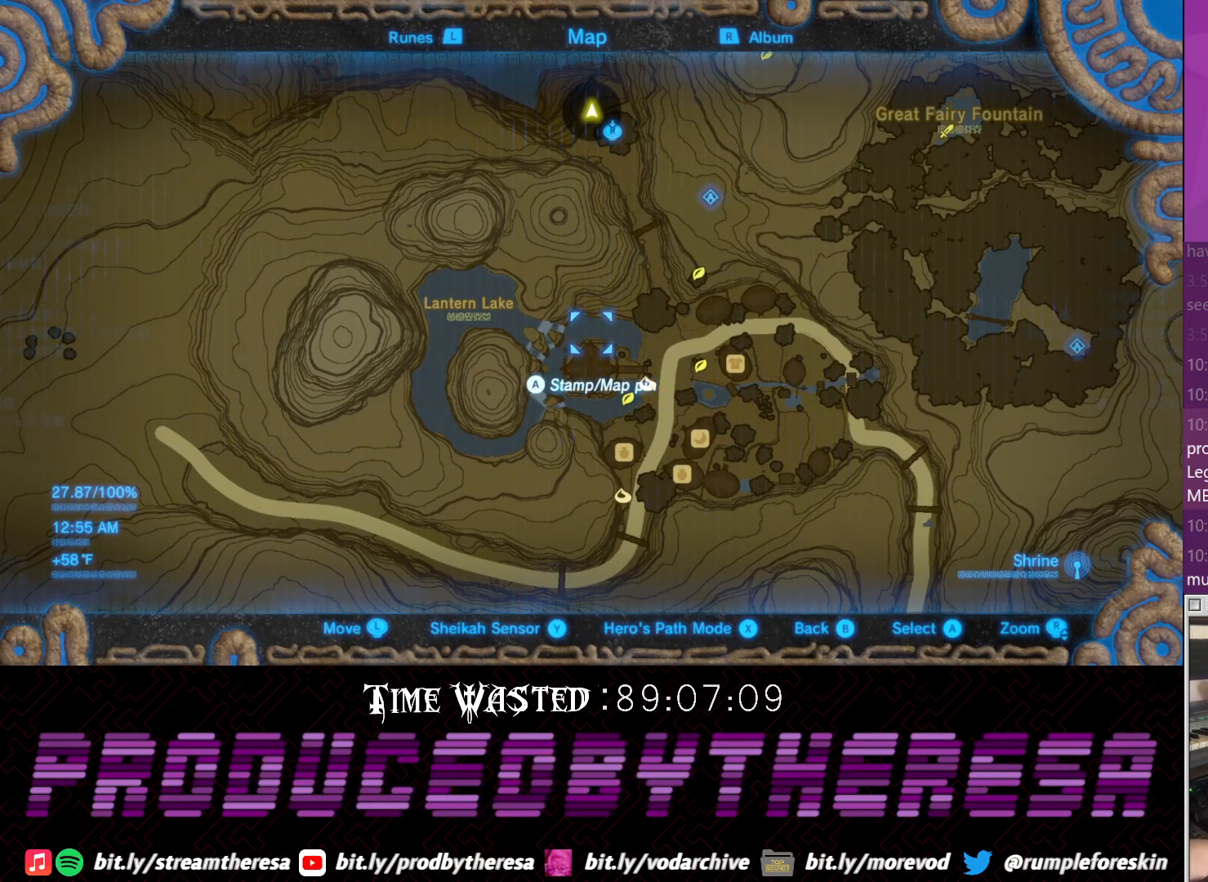
{"dt_ms": 500, "buttons": [], "left_stick": "center", "right_stick": "center", "events": []}
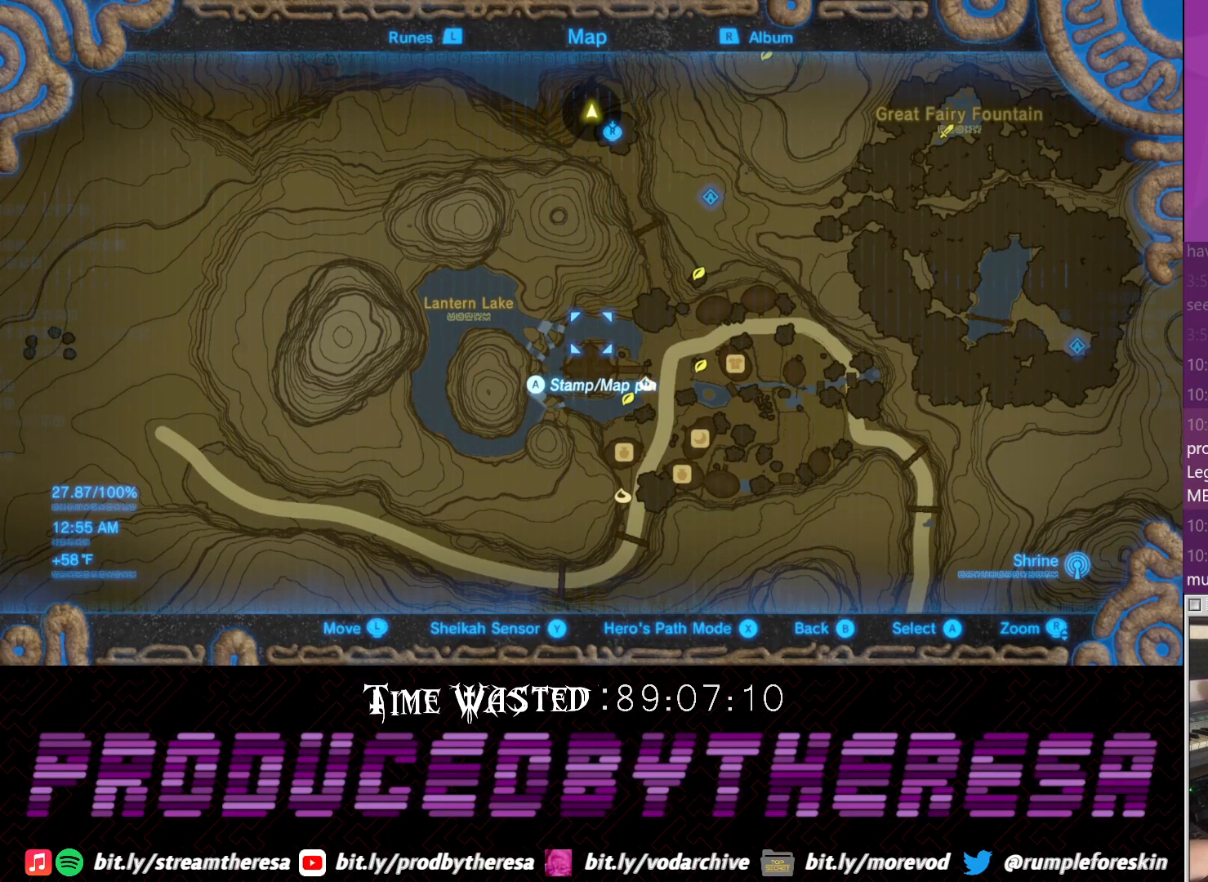
{"dt_ms": 500, "buttons": [], "left_stick": "center", "right_stick": "center", "events": []}
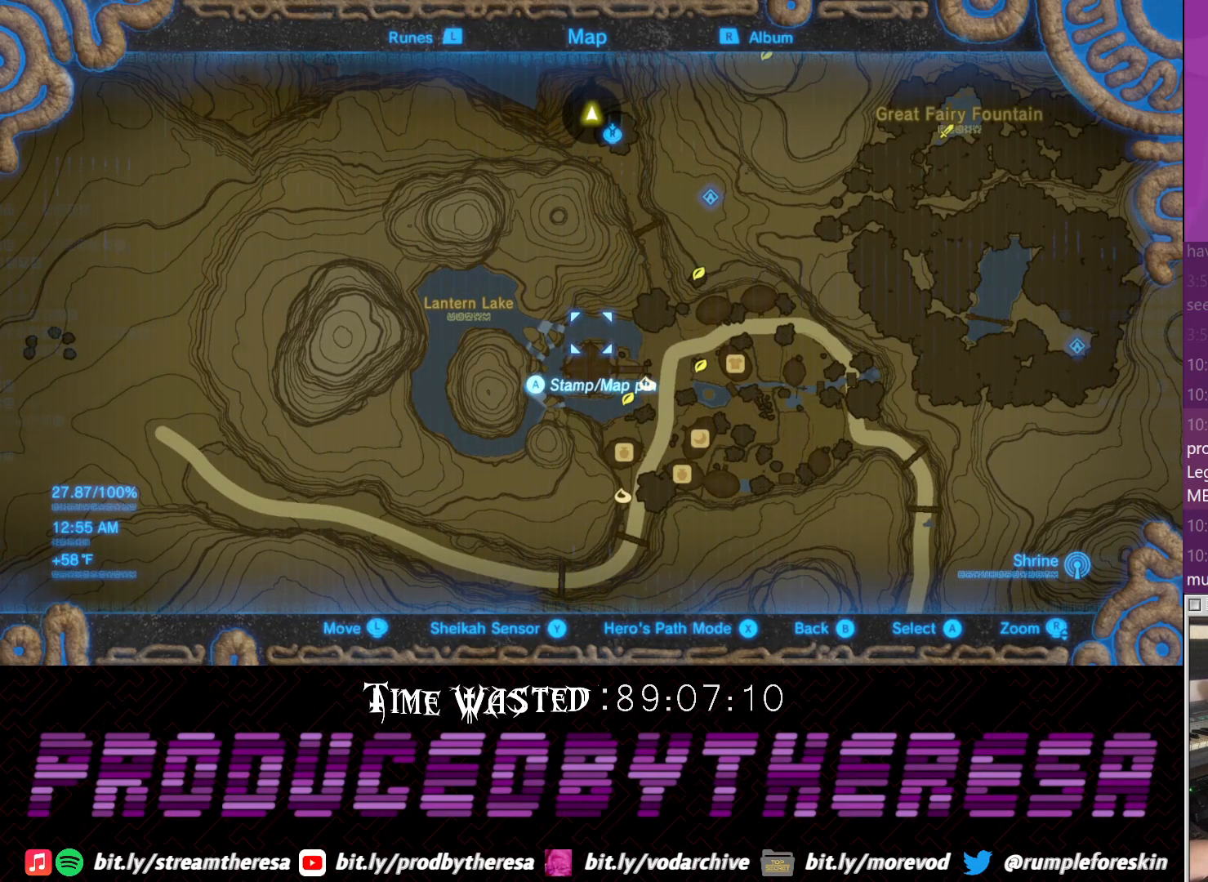
{"dt_ms": 500, "buttons": [], "left_stick": "center", "right_stick": "center", "events": []}
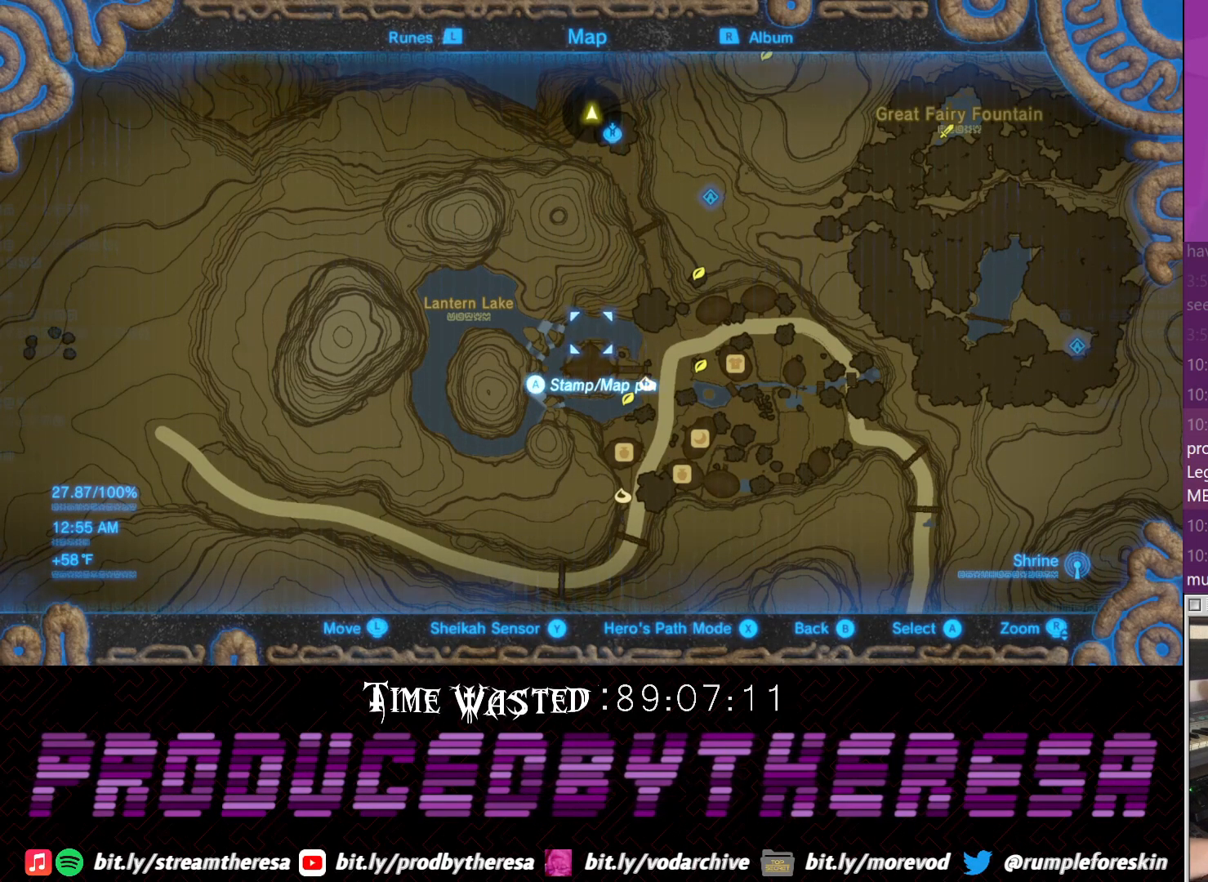
{"dt_ms": 1000, "buttons": [], "left_stick": "center", "right_stick": "center", "events": [[417, "left_stick", "up"], [533, "left_stick", "center"], [683, "left_stick", "down-left"], [867, "left_stick", "center"]]}
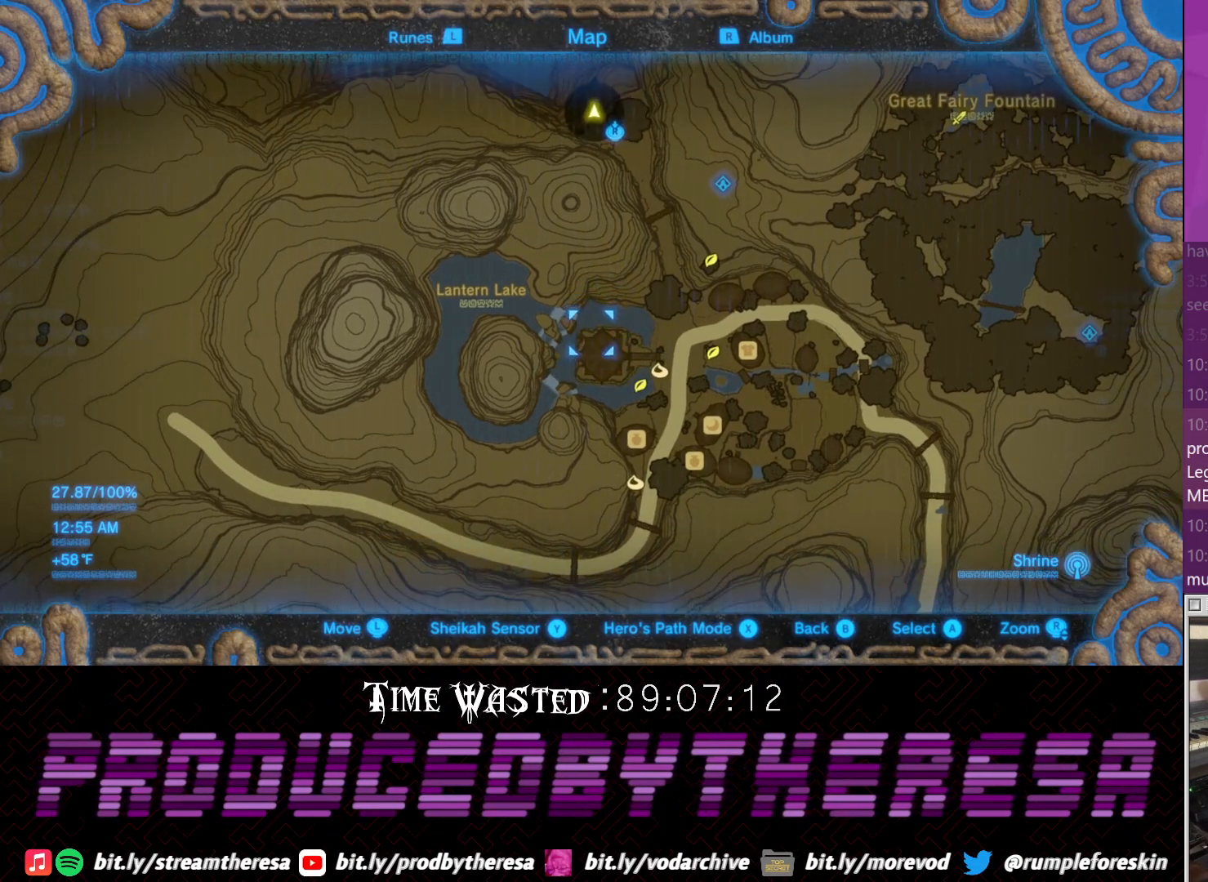
{"dt_ms": 1000, "buttons": [], "left_stick": "center", "right_stick": "center", "events": [[67, "left_stick", "up-right"], [183, "left_stick", "center"], [500, "CIRCLE", "down"], [583, "CIRCLE", "up"]]}
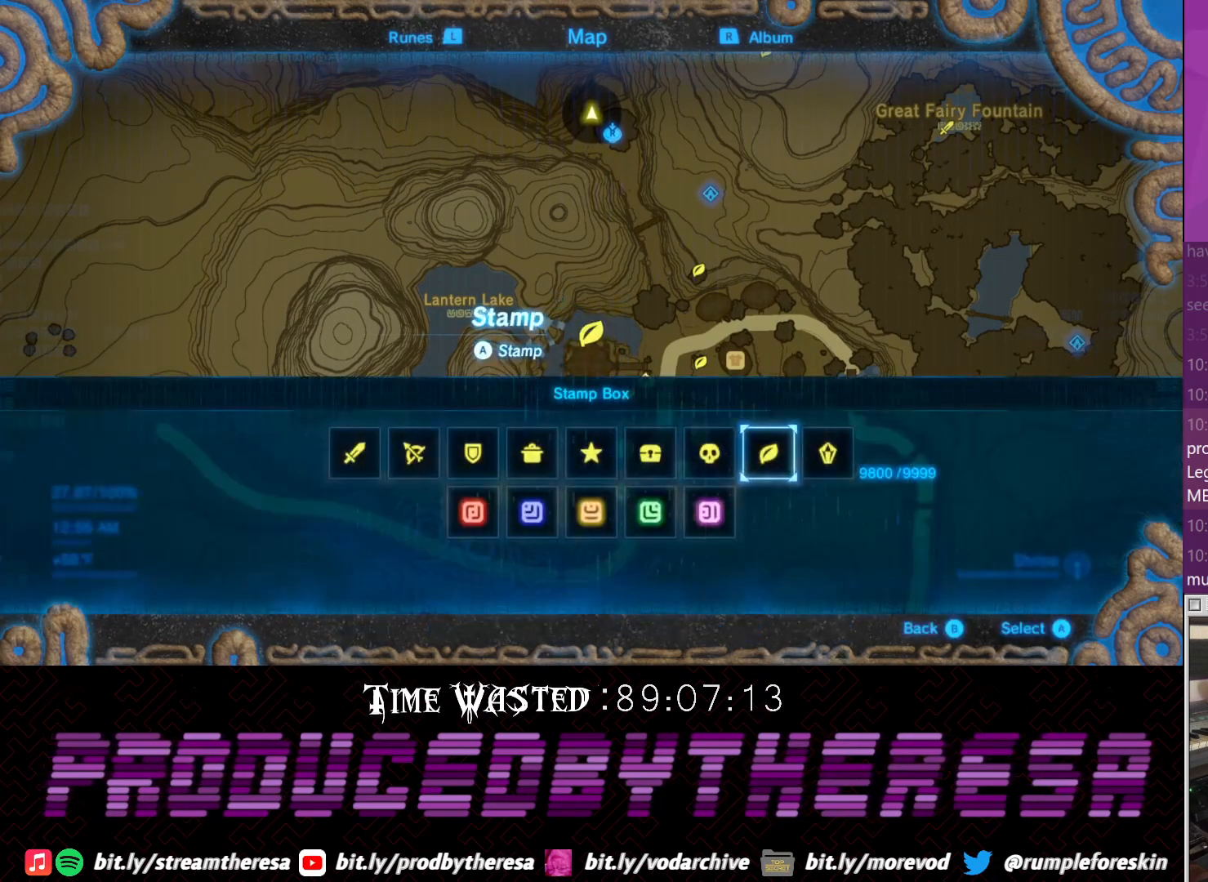
{"dt_ms": 500, "buttons": ["DPAD_DOWN"], "left_stick": "center", "right_stick": "center", "events": [[417, "DPAD_DOWN", "down"]]}
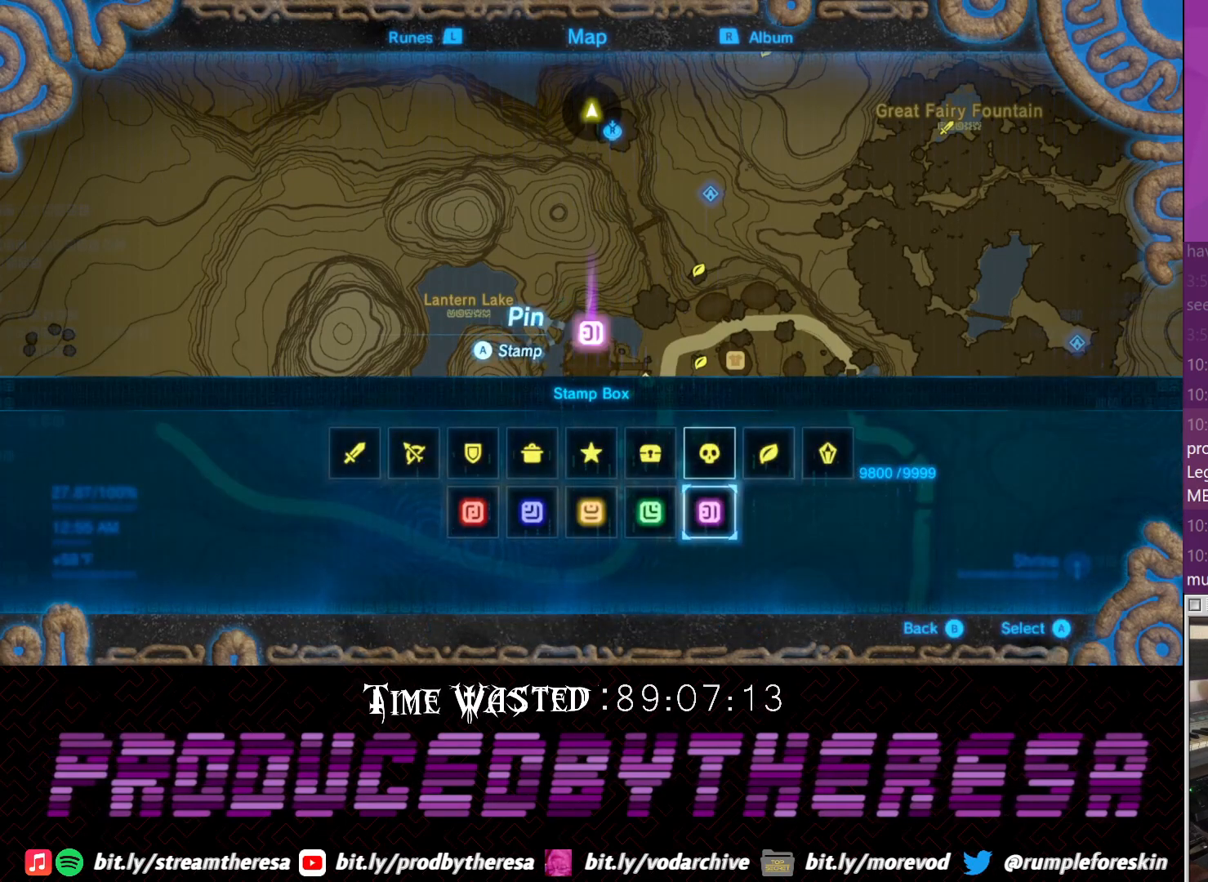
{"dt_ms": 500, "buttons": ["CROSS"], "left_stick": "center", "right_stick": "center", "events": [[17, "DPAD_DOWN", "up"], [217, "CIRCLE", "down"], [350, "CIRCLE", "up"], [467, "CROSS", "down"]]}
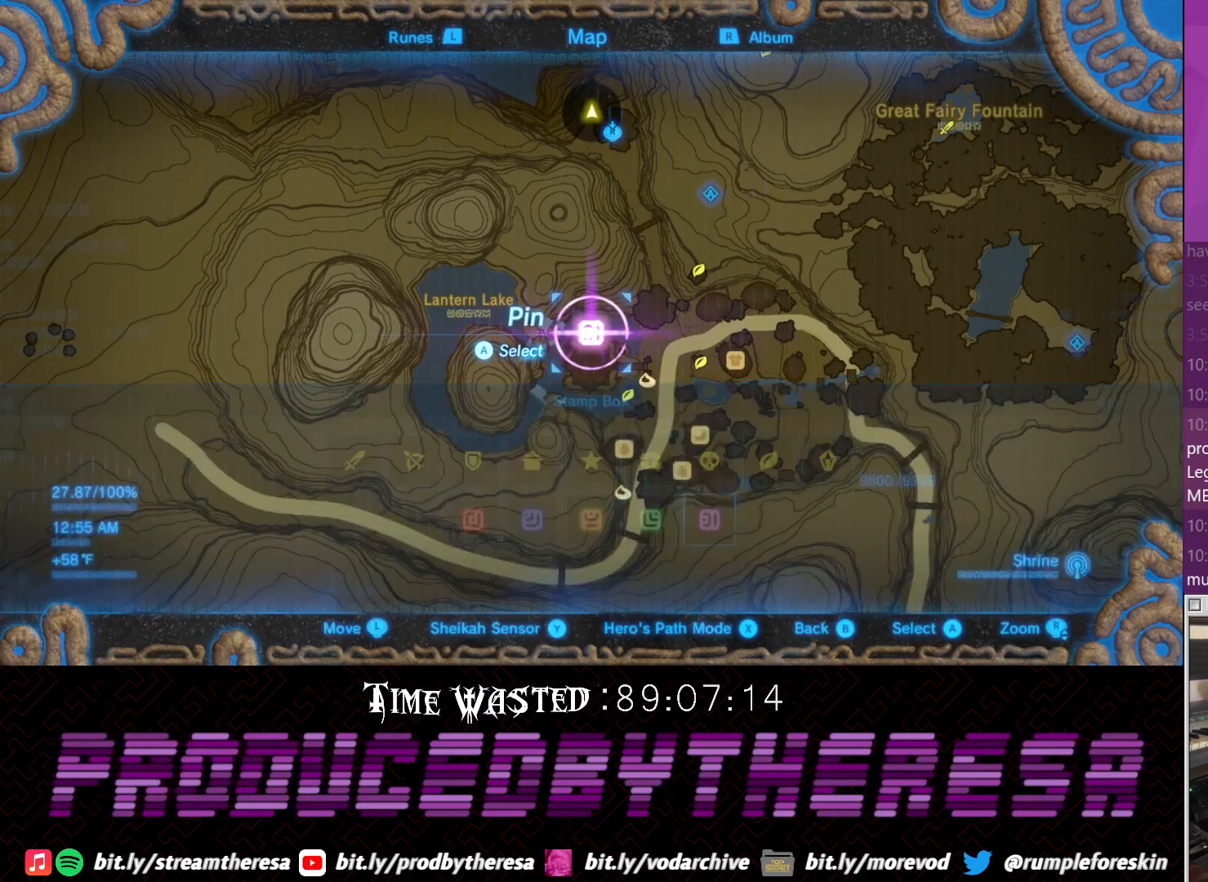
{"dt_ms": 500, "buttons": [], "left_stick": "center", "right_stick": "center", "events": [[100, "CROSS", "up"]]}
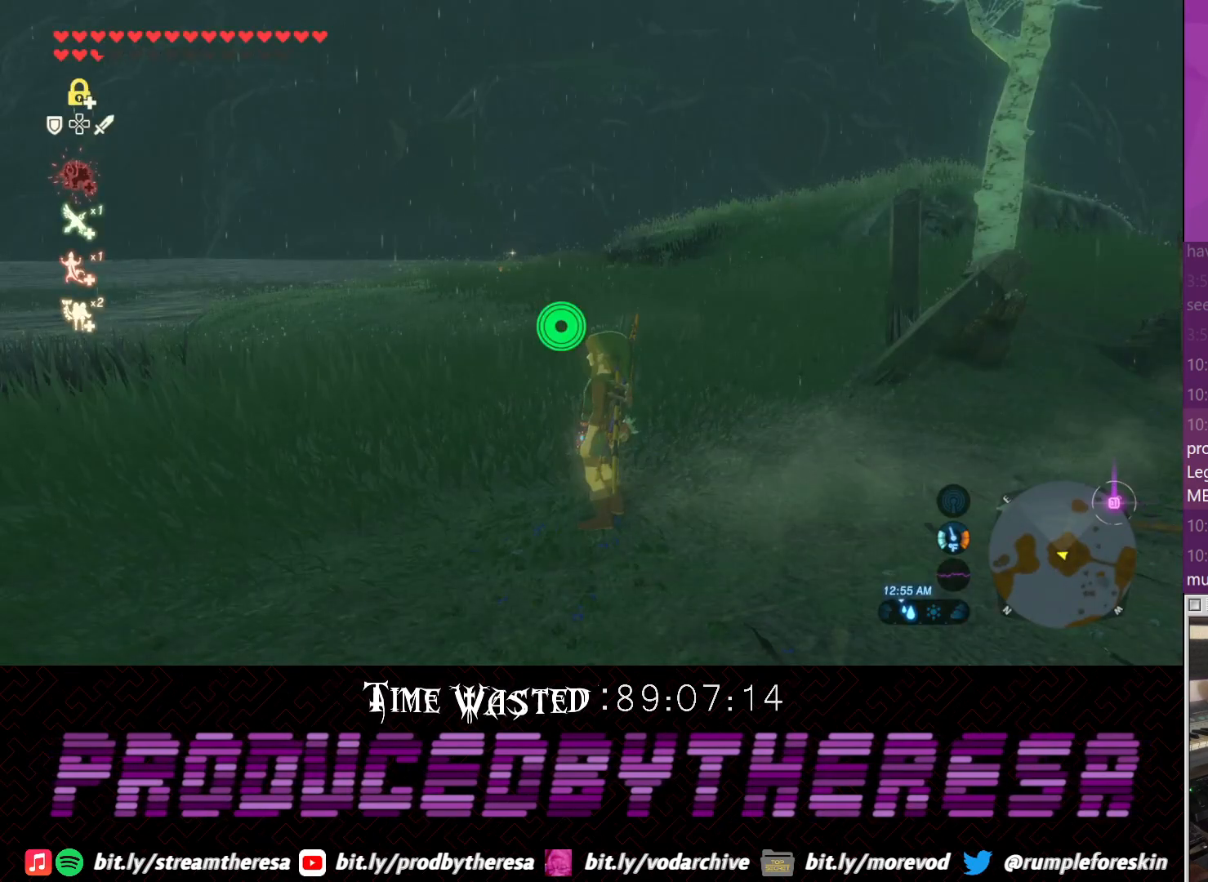
{"dt_ms": 500, "buttons": [], "left_stick": "center", "right_stick": "center", "events": []}
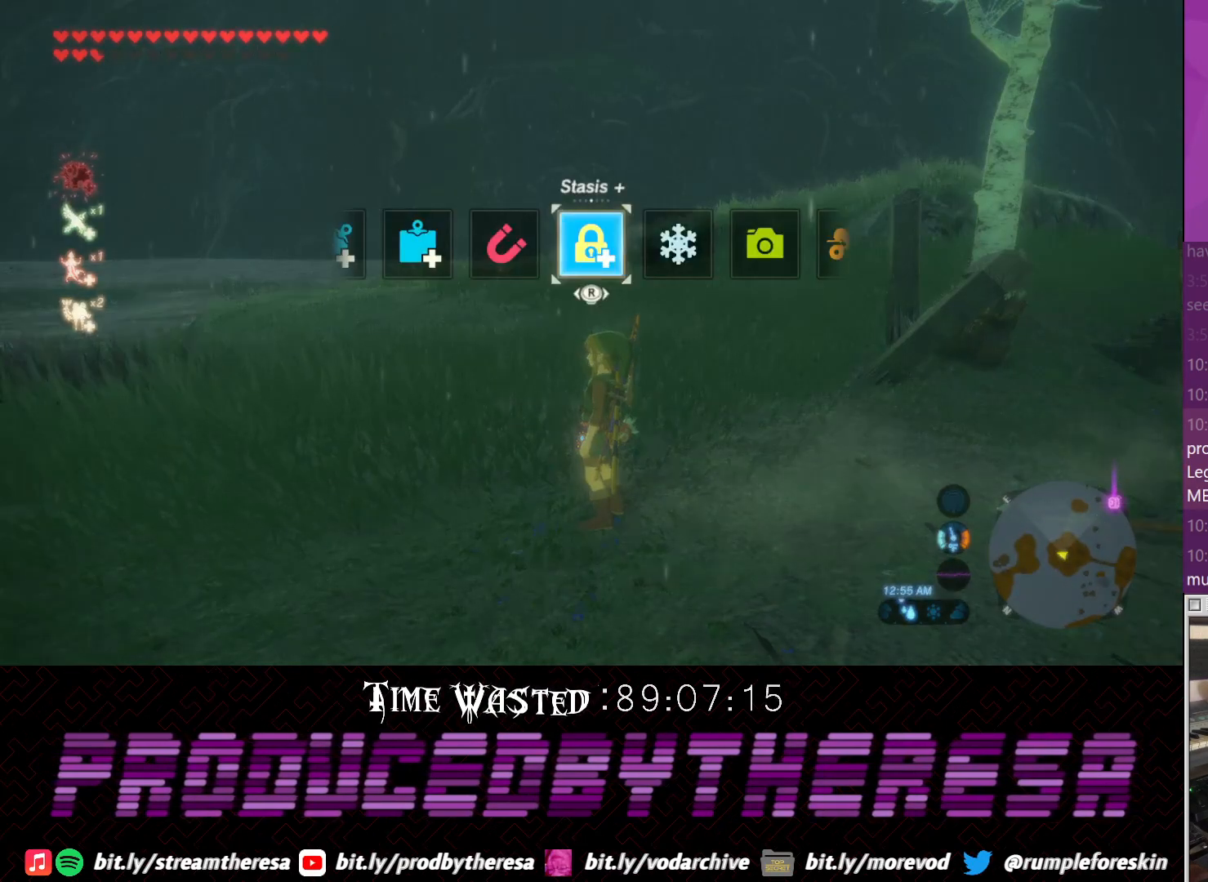
{"dt_ms": 500, "buttons": [], "left_stick": "center", "right_stick": "center", "events": [[250, "CROSS", "down"], [367, "CROSS", "up"]]}
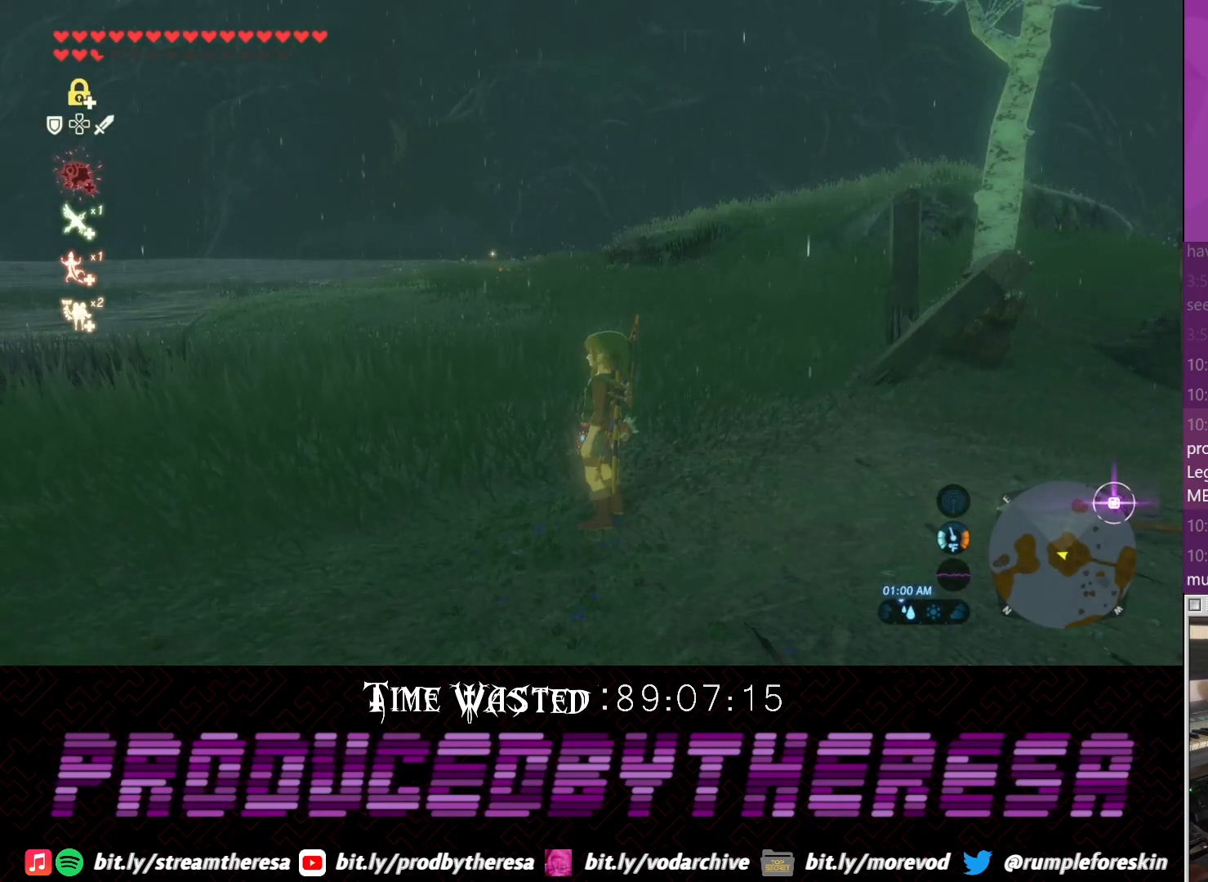
{"dt_ms": 500, "buttons": [], "left_stick": "center", "right_stick": "center", "events": []}
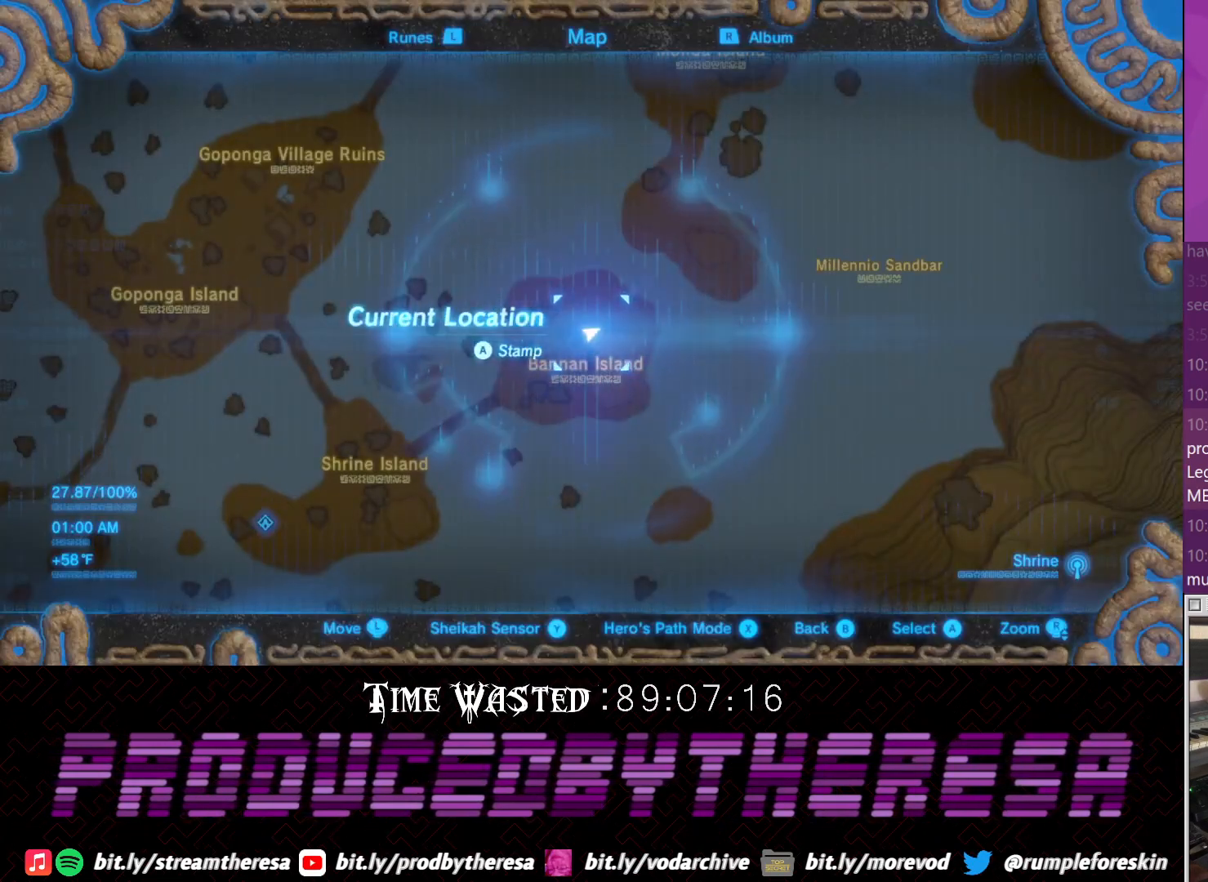
{"dt_ms": 500, "buttons": [], "left_stick": "down", "right_stick": "center", "events": [[267, "left_stick", "down"], [333, "right_stick", "down"], [450, "right_stick", "center"]]}
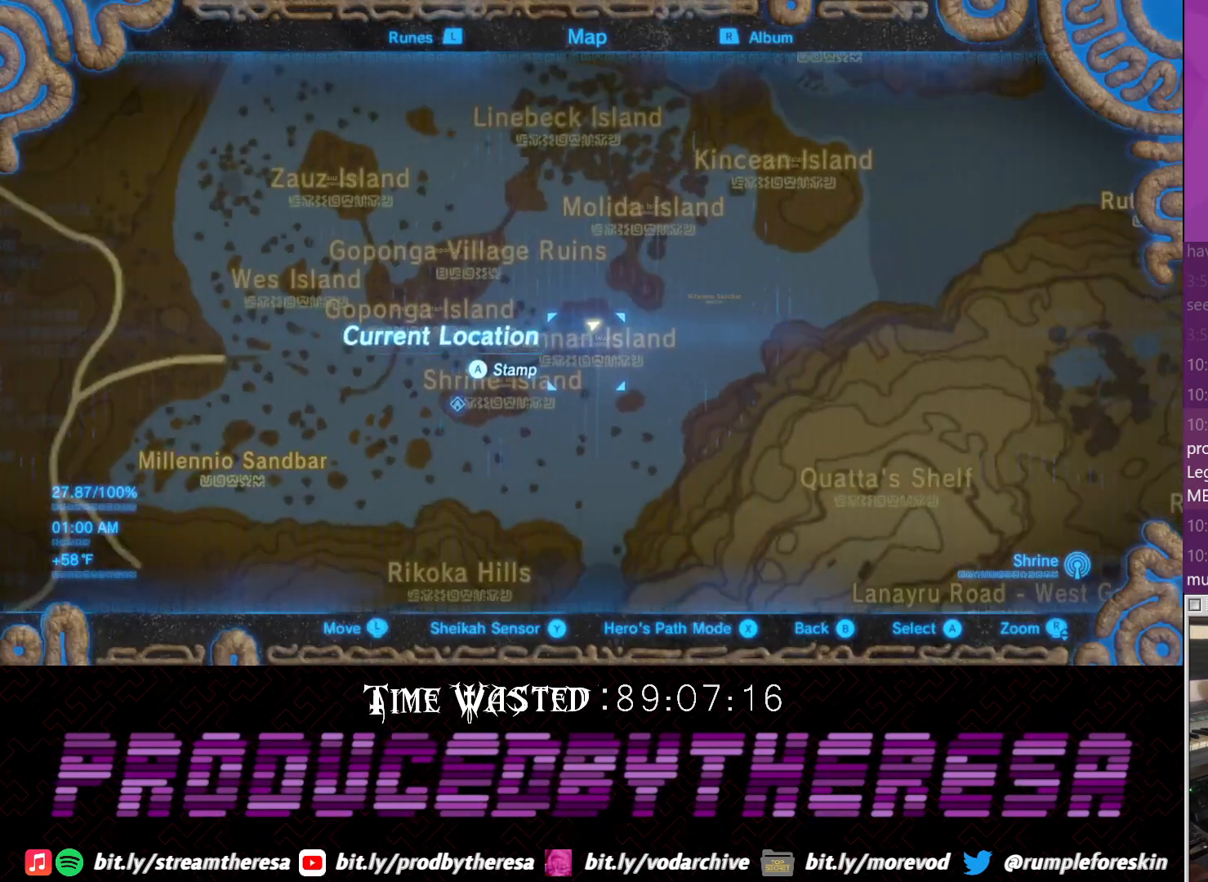
{"dt_ms": 500, "buttons": [], "left_stick": "down", "right_stick": "center", "events": [[17, "right_stick", "down"], [150, "right_stick", "center"]]}
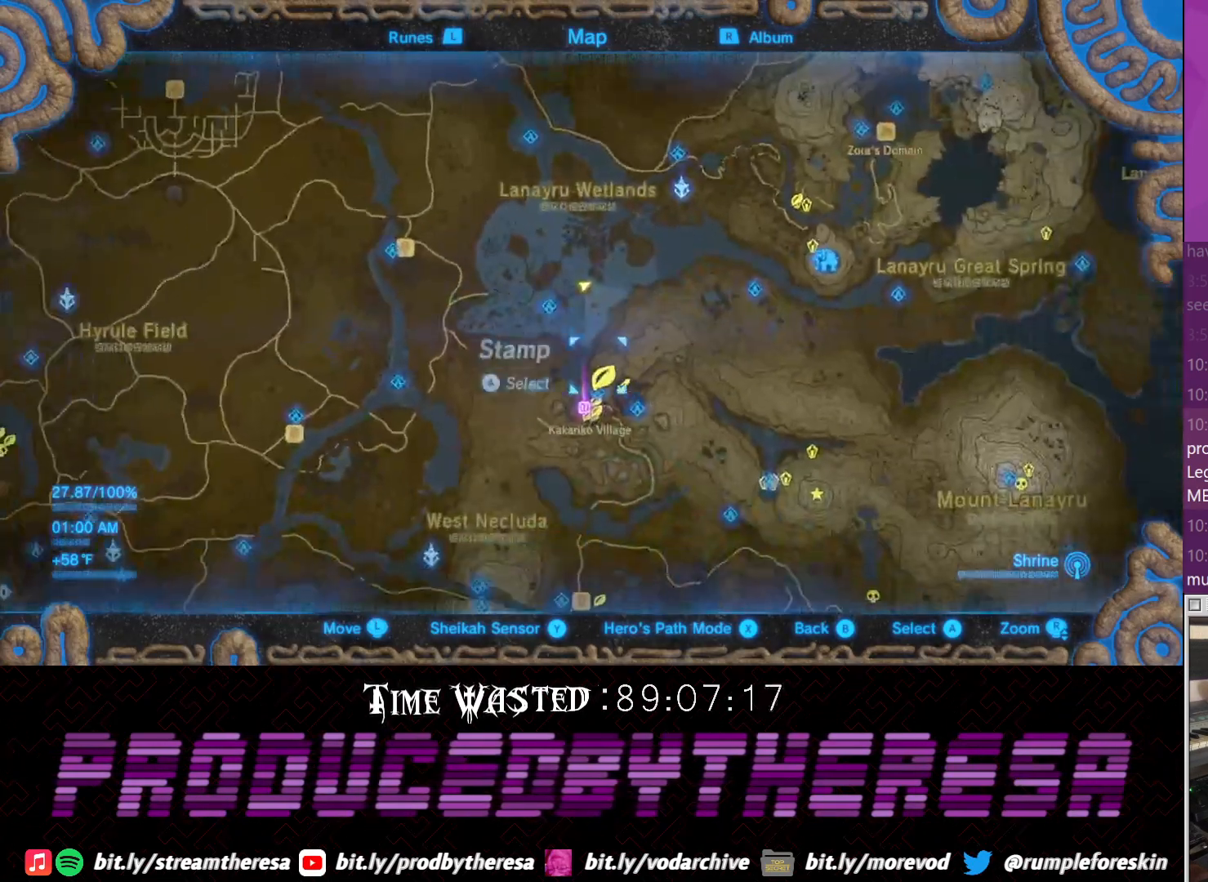
{"dt_ms": 500, "buttons": [], "left_stick": "center", "right_stick": "center", "events": [[233, "left_stick", "center"]]}
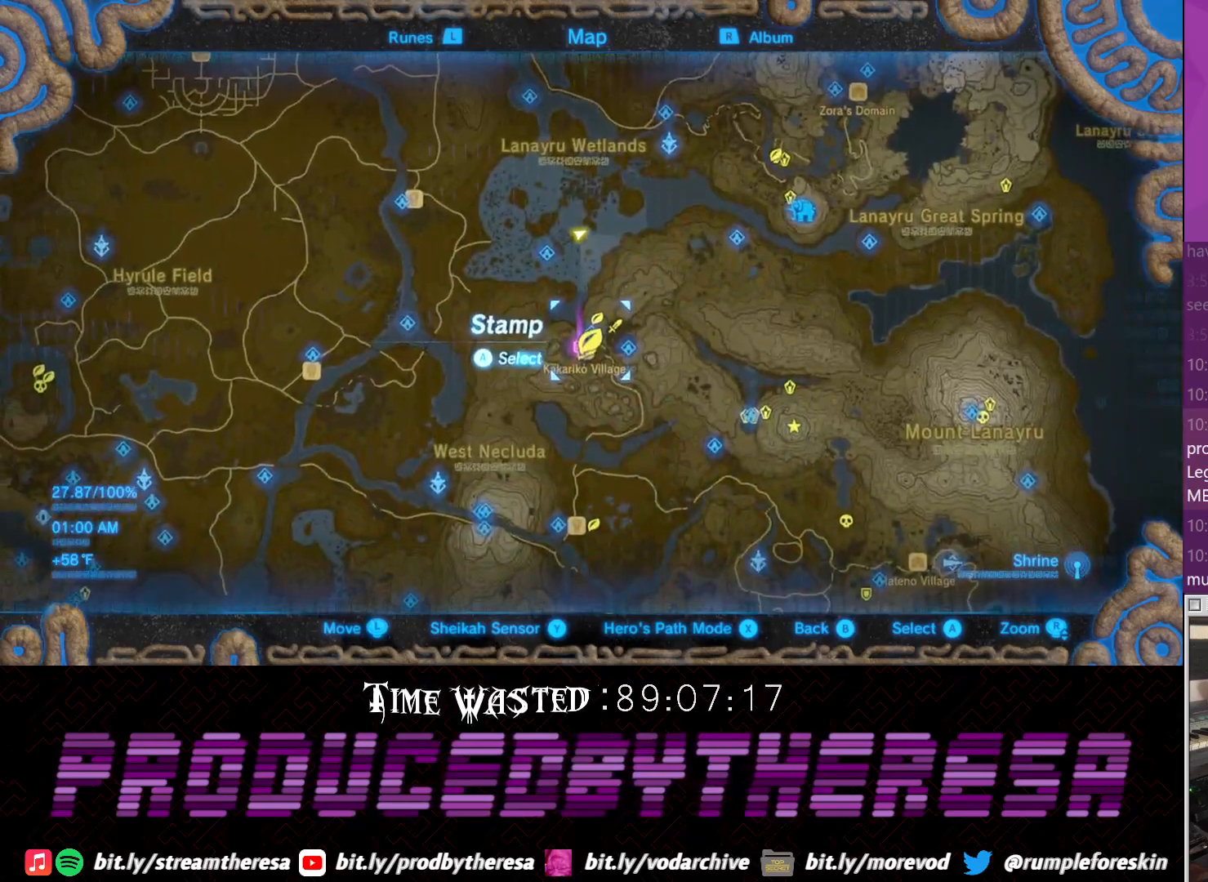
{"dt_ms": 500, "buttons": [], "left_stick": "center", "right_stick": "center", "events": [[50, "right_stick", "up"], [183, "right_stick", "center"], [350, "left_stick", "up"], [483, "left_stick", "center"]]}
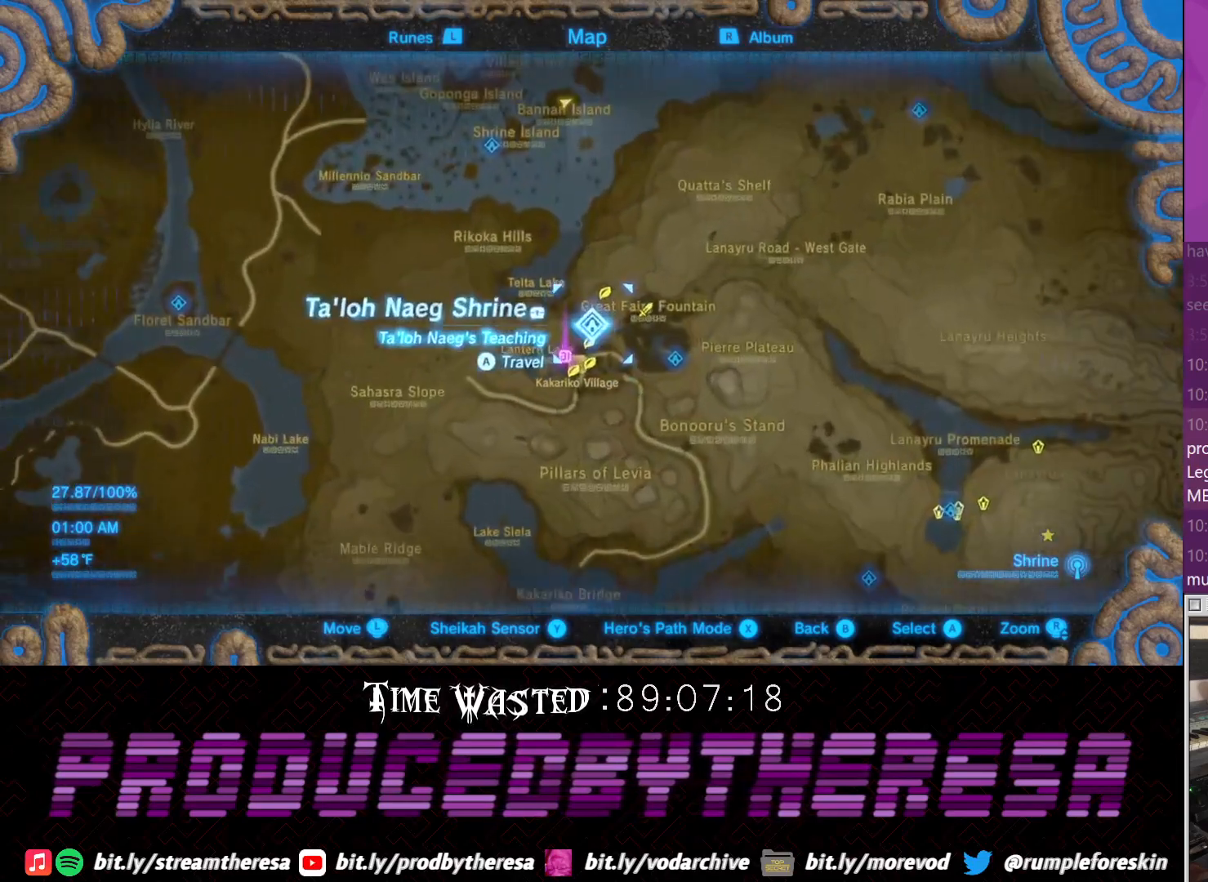
{"dt_ms": 500, "buttons": [], "left_stick": "center", "right_stick": "center", "events": []}
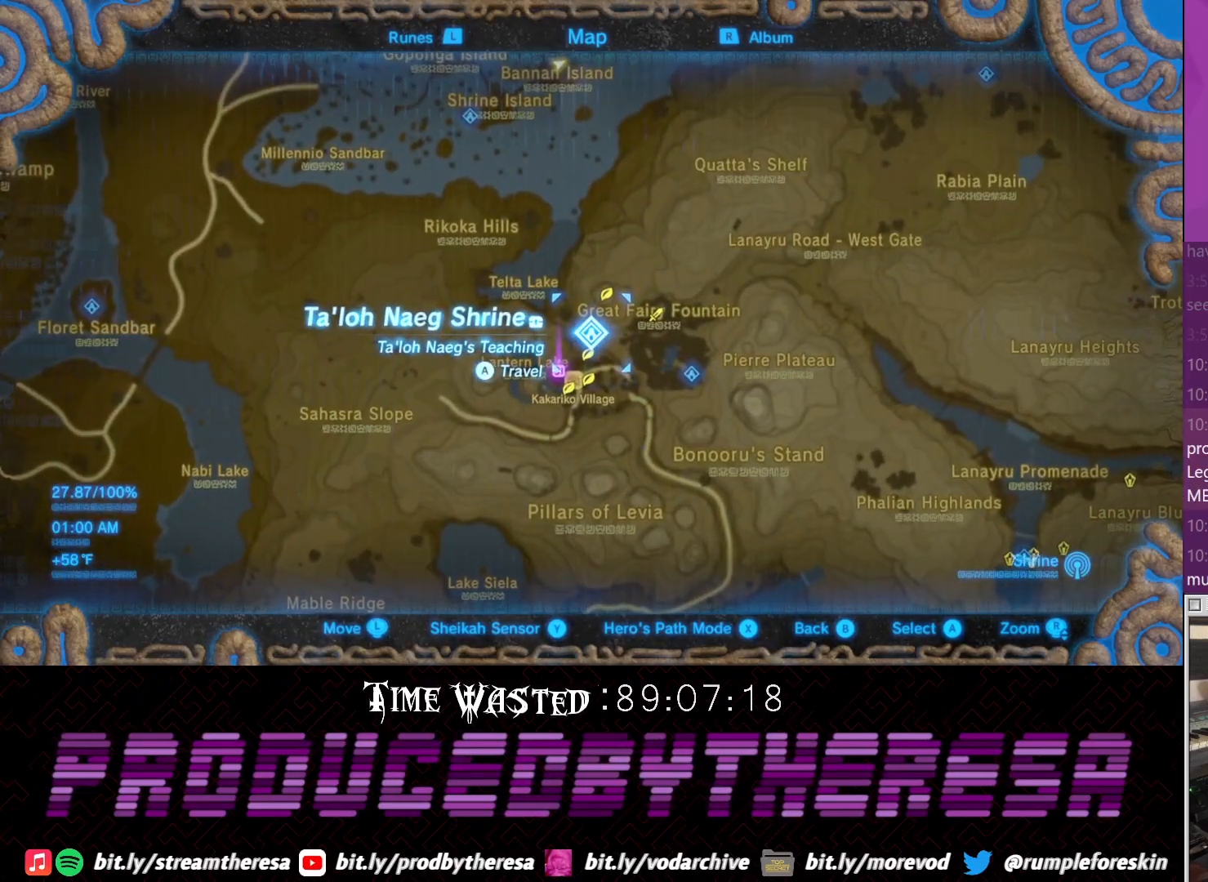
{"dt_ms": 500, "buttons": [], "left_stick": "center", "right_stick": "center", "events": []}
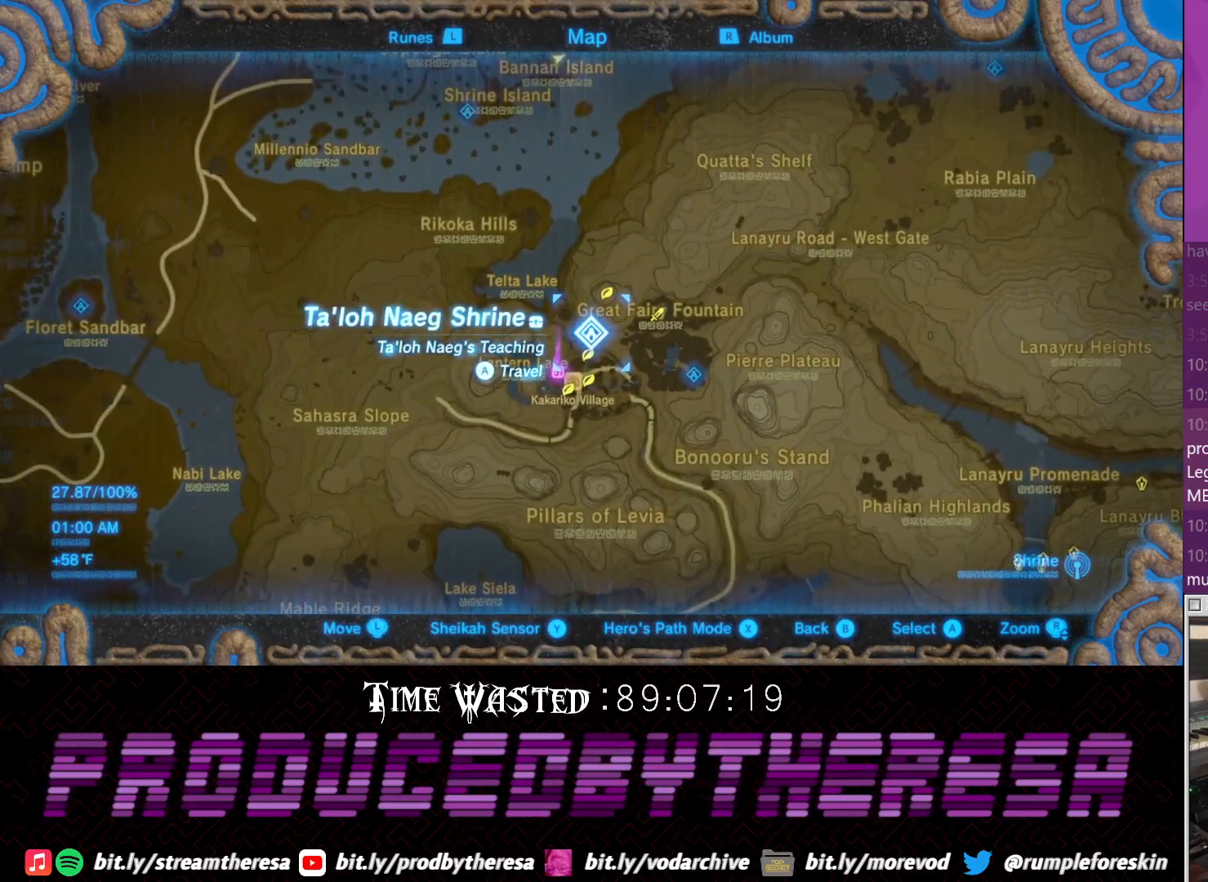
{"dt_ms": 500, "buttons": [], "left_stick": "center", "right_stick": "center", "events": []}
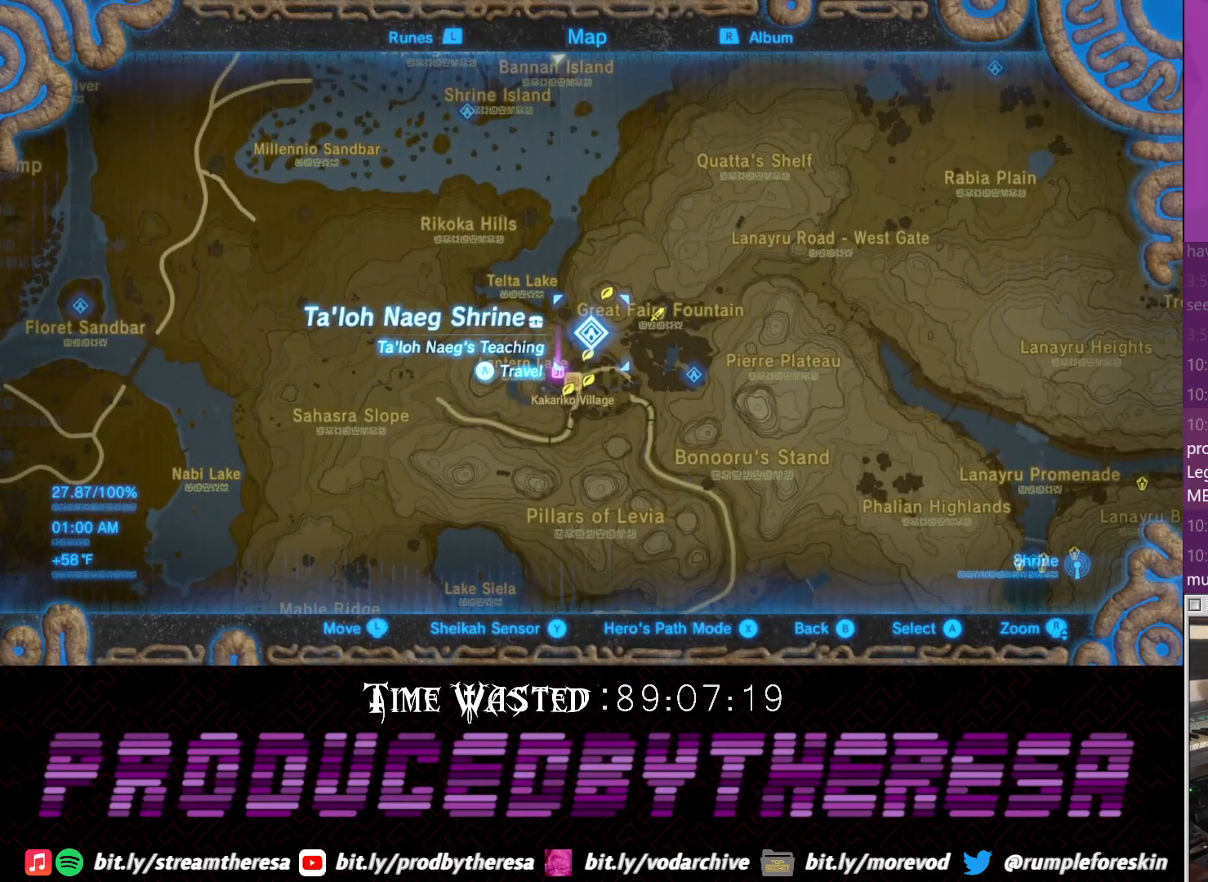
{"dt_ms": 1000, "buttons": [], "left_stick": "center", "right_stick": "center", "events": [[267, "CIRCLE", "down"], [350, "CIRCLE", "up"], [467, "CIRCLE", "down"], [533, "CIRCLE", "up"], [717, "CIRCLE", "down"], [783, "CIRCLE", "up"], [850, "CIRCLE", "down"], [917, "CIRCLE", "up"]]}